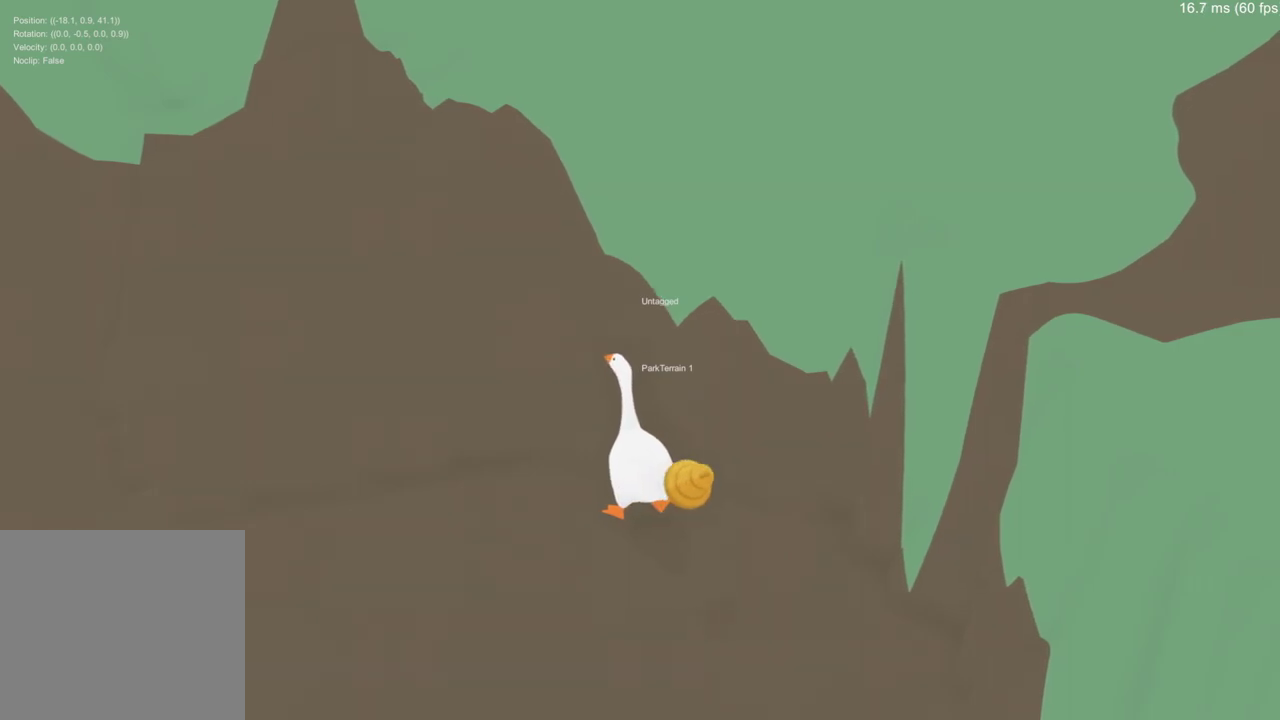
Gameplay with a controller (Xbox layout); each line is a JSON object with the inputs held at the frame after it. "events" lists button and stick changes between this image and that frame as [ms after this image, input, new state], when the widget could be followed in between.
{"buttons": ["L2"], "left_stick": "center", "right_stick": "center", "events": []}
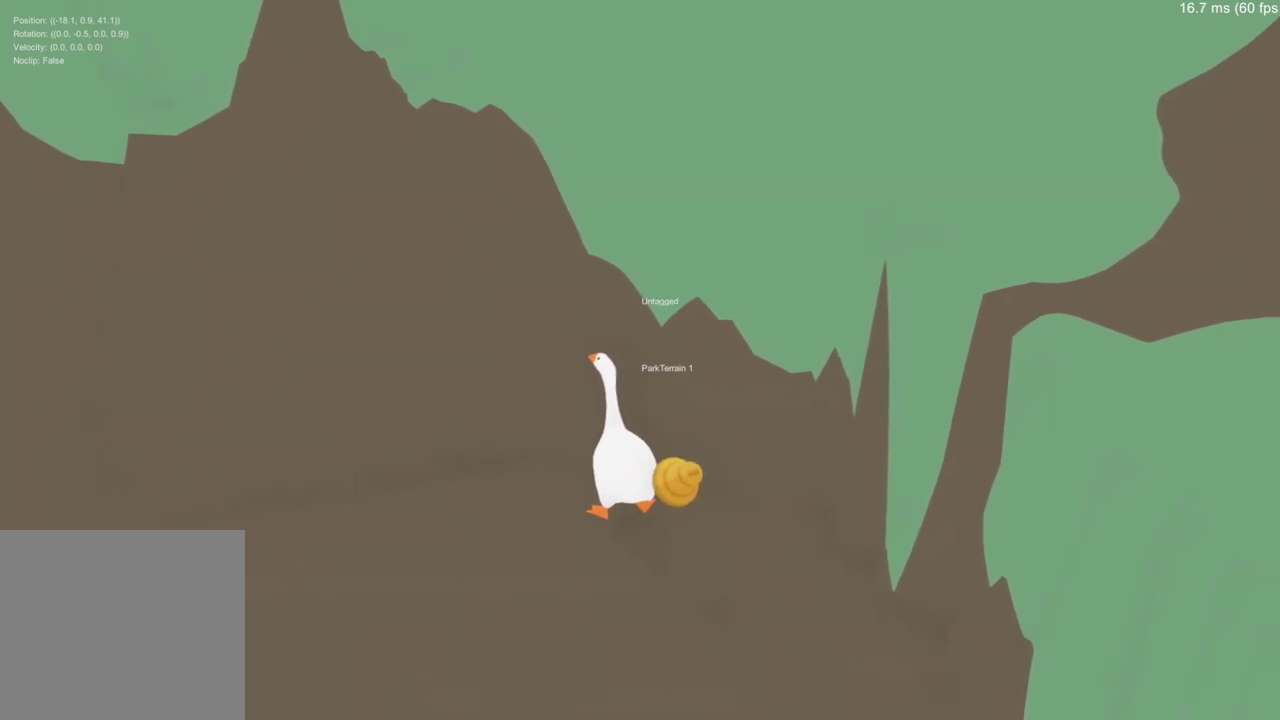
{"buttons": ["L2"], "left_stick": "center", "right_stick": "center", "events": []}
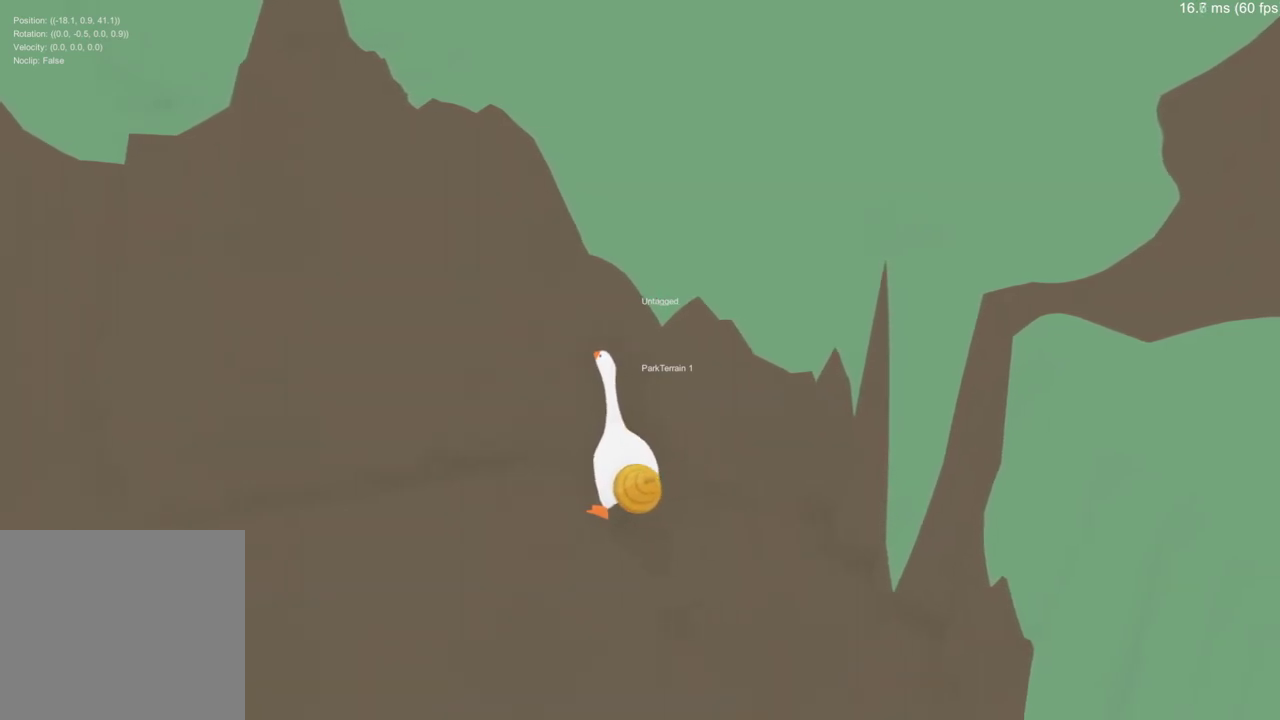
{"buttons": ["L2"], "left_stick": "center", "right_stick": "center", "events": []}
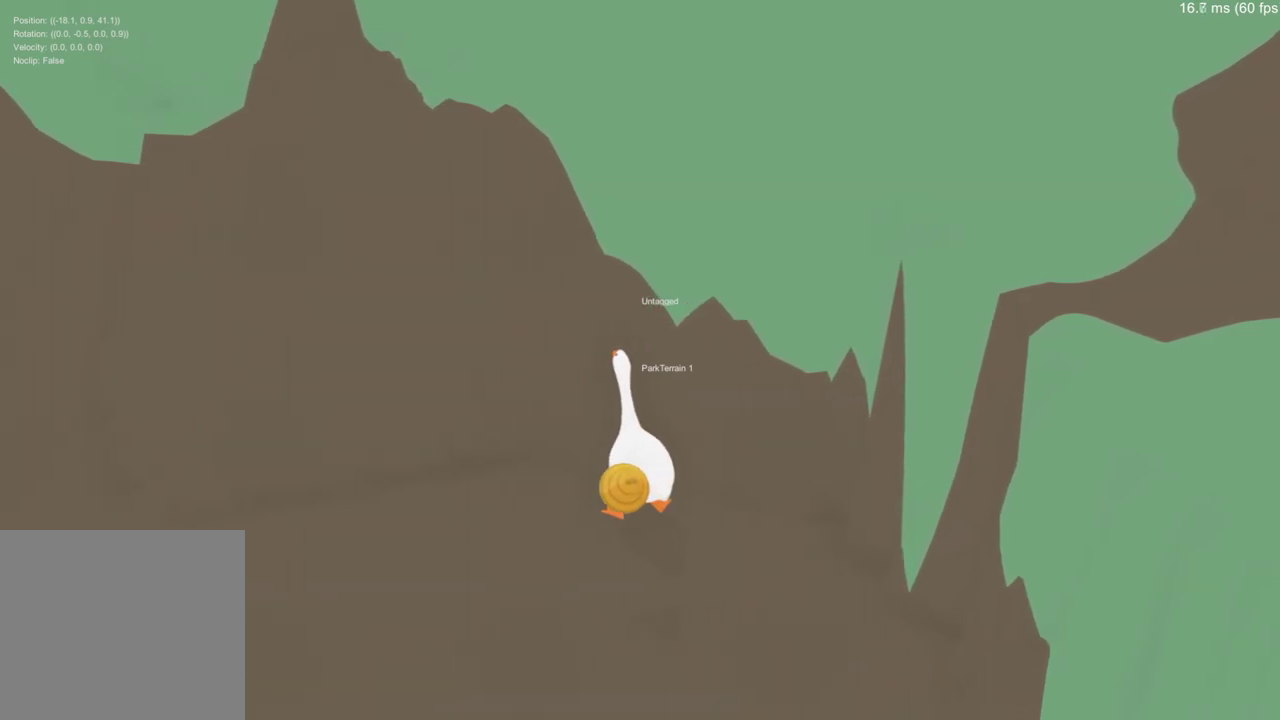
{"buttons": ["L2"], "left_stick": "center", "right_stick": "center", "events": []}
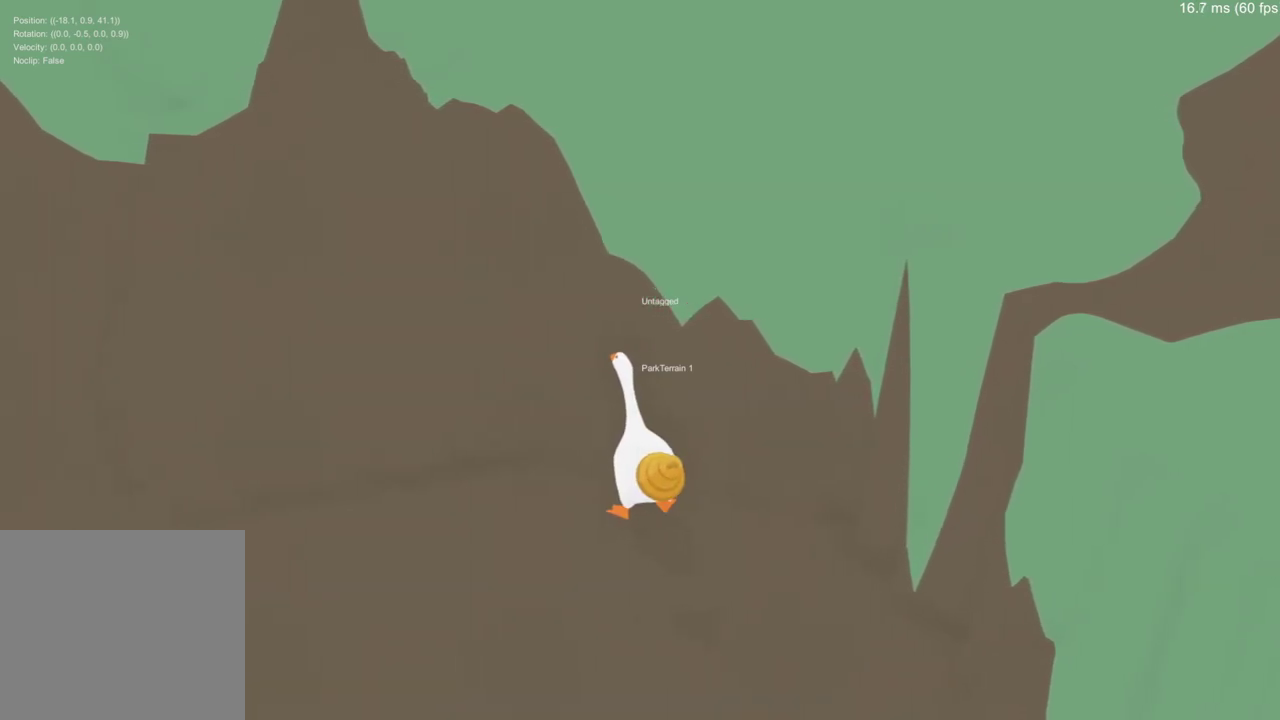
{"buttons": ["L2"], "left_stick": "center", "right_stick": "center", "events": []}
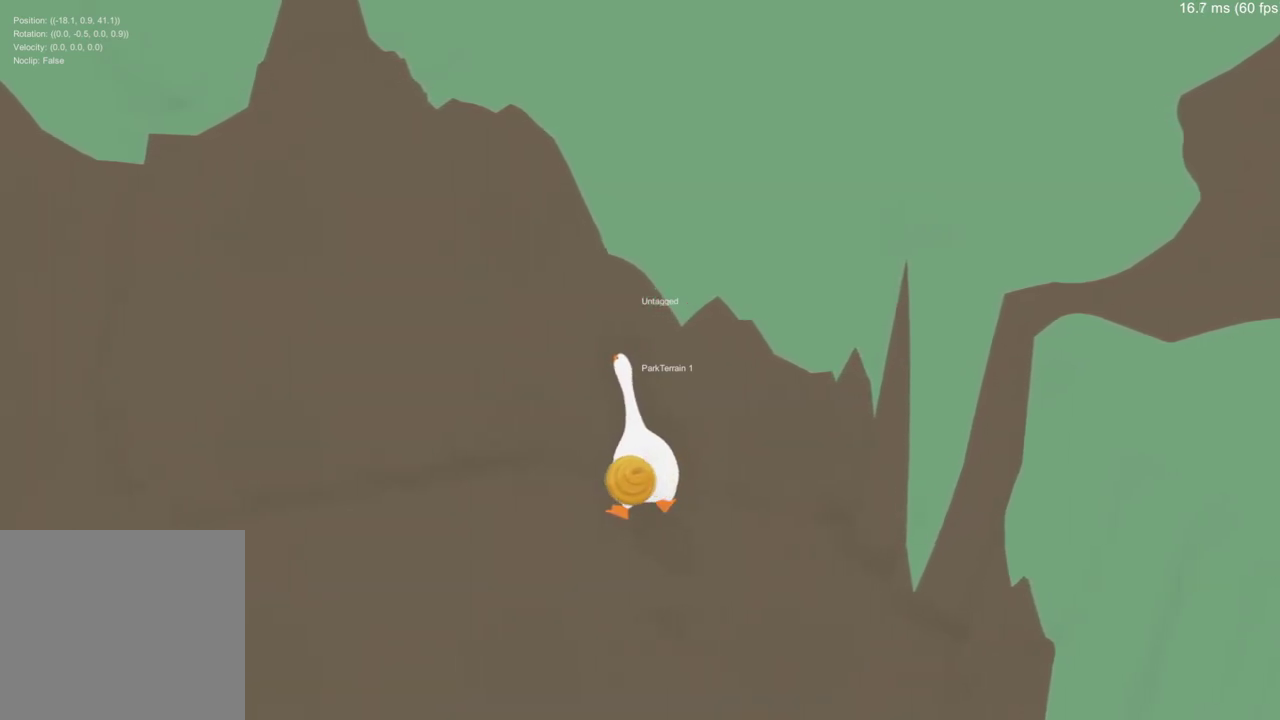
{"buttons": ["L2"], "left_stick": "center", "right_stick": "center", "events": []}
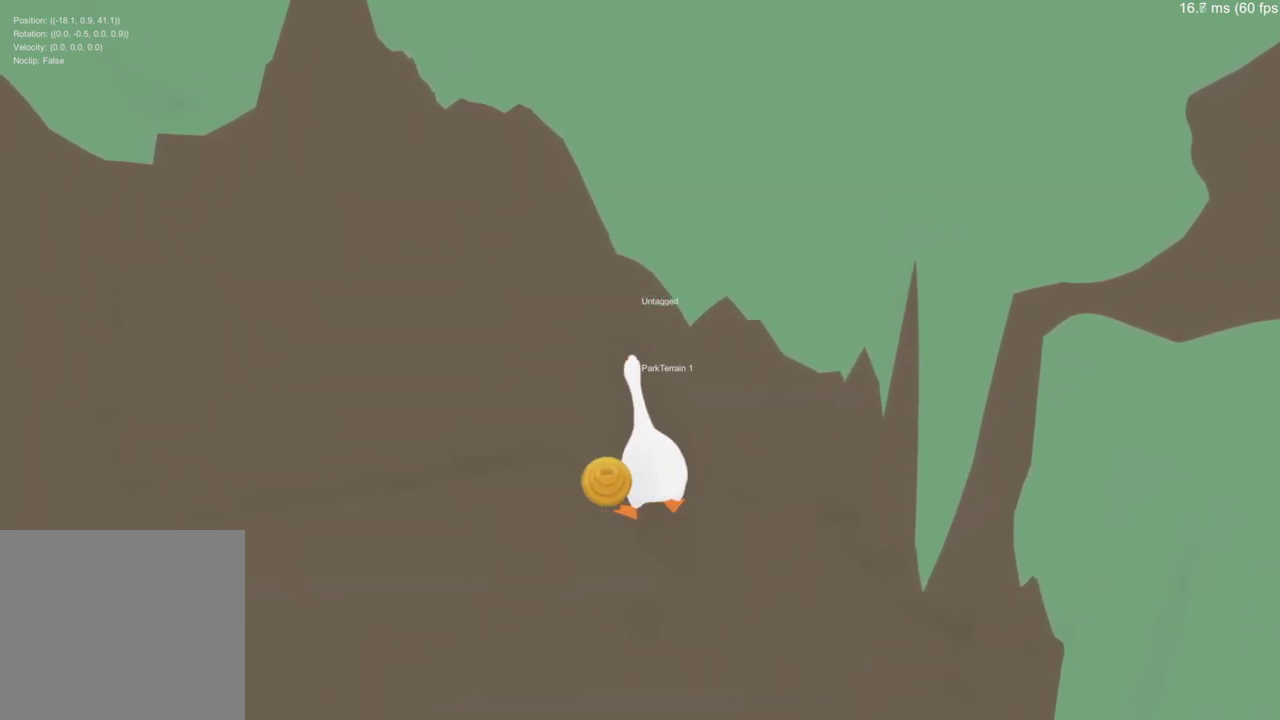
{"buttons": ["L2"], "left_stick": "center", "right_stick": "center", "events": [[167, "B", "down"], [284, "B", "up"]]}
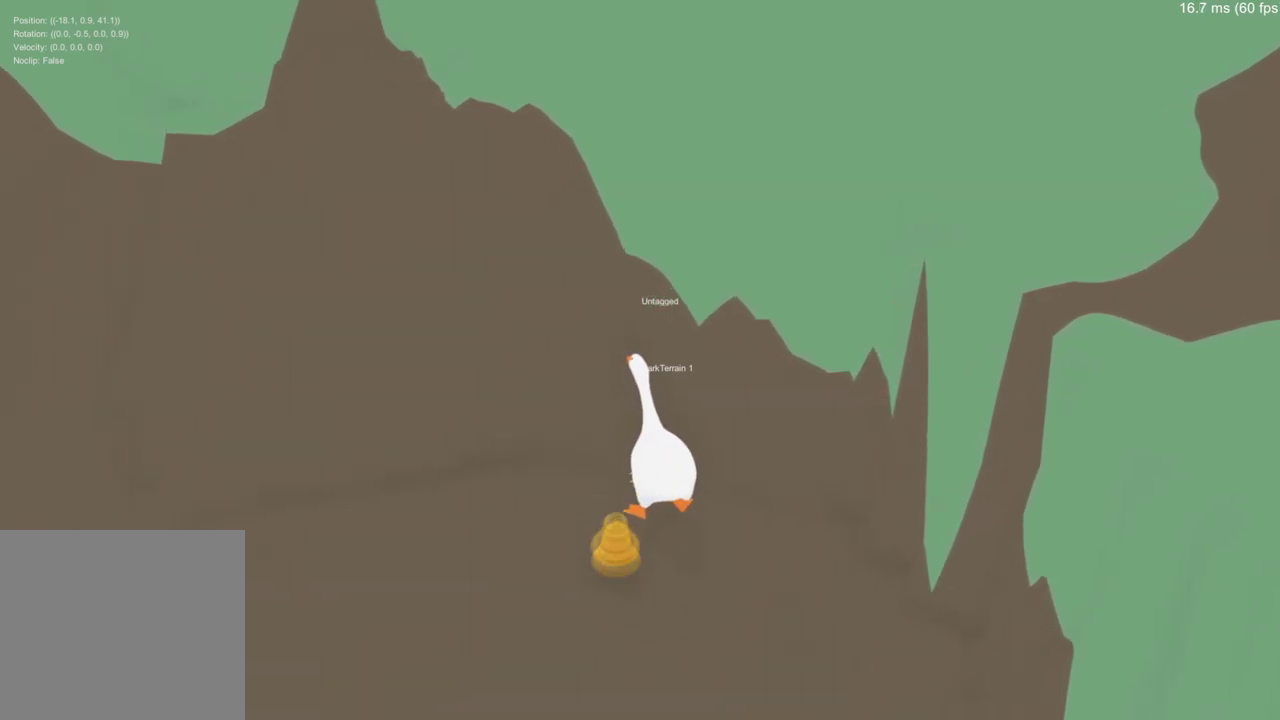
{"buttons": ["L2"], "left_stick": "down", "right_stick": "center", "events": [[467, "left_stick", "down"]]}
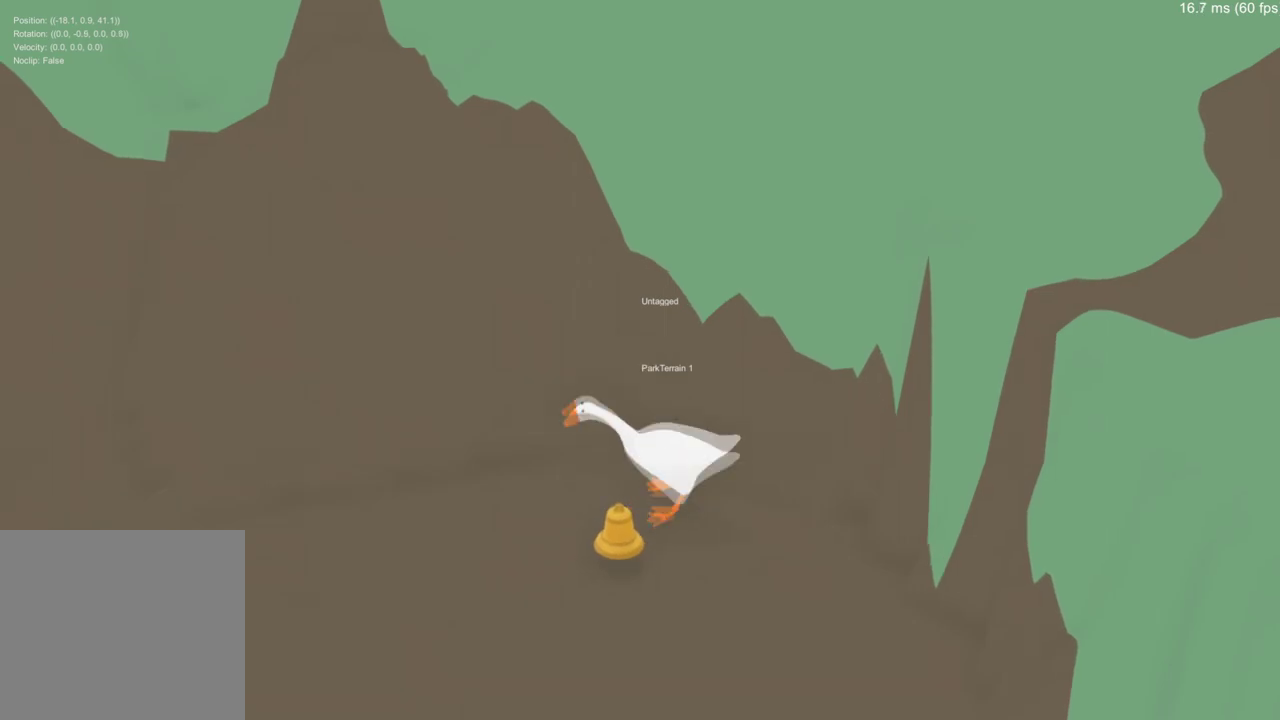
{"buttons": ["L2"], "left_stick": "down", "right_stick": "center", "events": []}
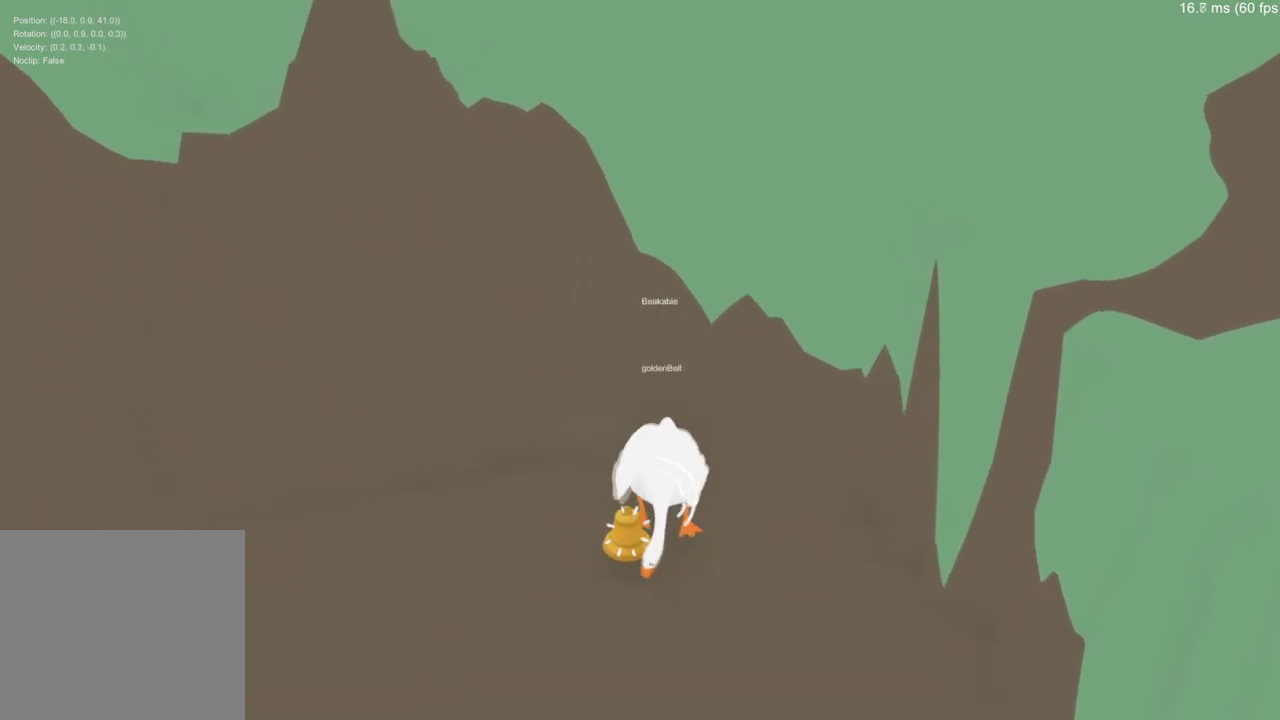
{"buttons": ["L2"], "left_stick": "center", "right_stick": "center", "events": [[33, "B", "down"], [50, "left_stick", "center"], [150, "B", "up"]]}
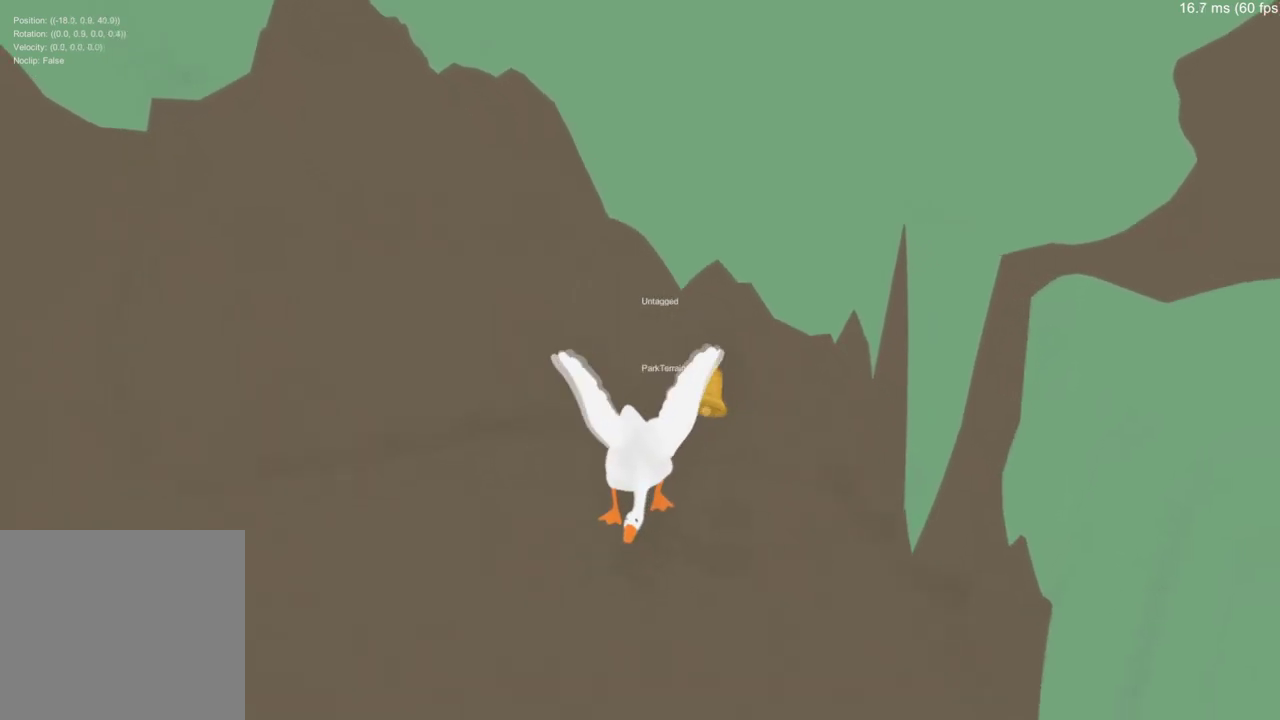
{"buttons": ["L2"], "left_stick": "center", "right_stick": "center", "events": [[317, "left_stick", "down-right"], [434, "left_stick", "right"], [501, "left_stick", "center"]]}
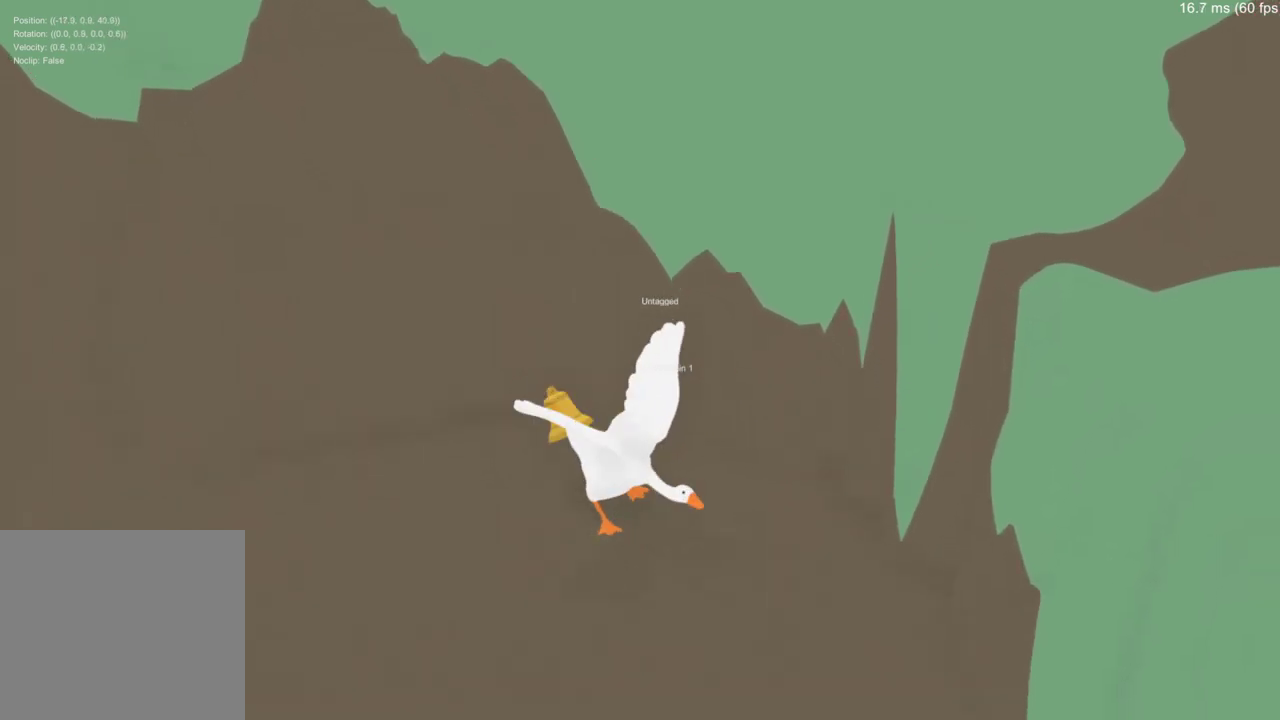
{"buttons": ["L2"], "left_stick": "right", "right_stick": "center", "events": [[166, "left_stick", "left"], [367, "left_stick", "right"]]}
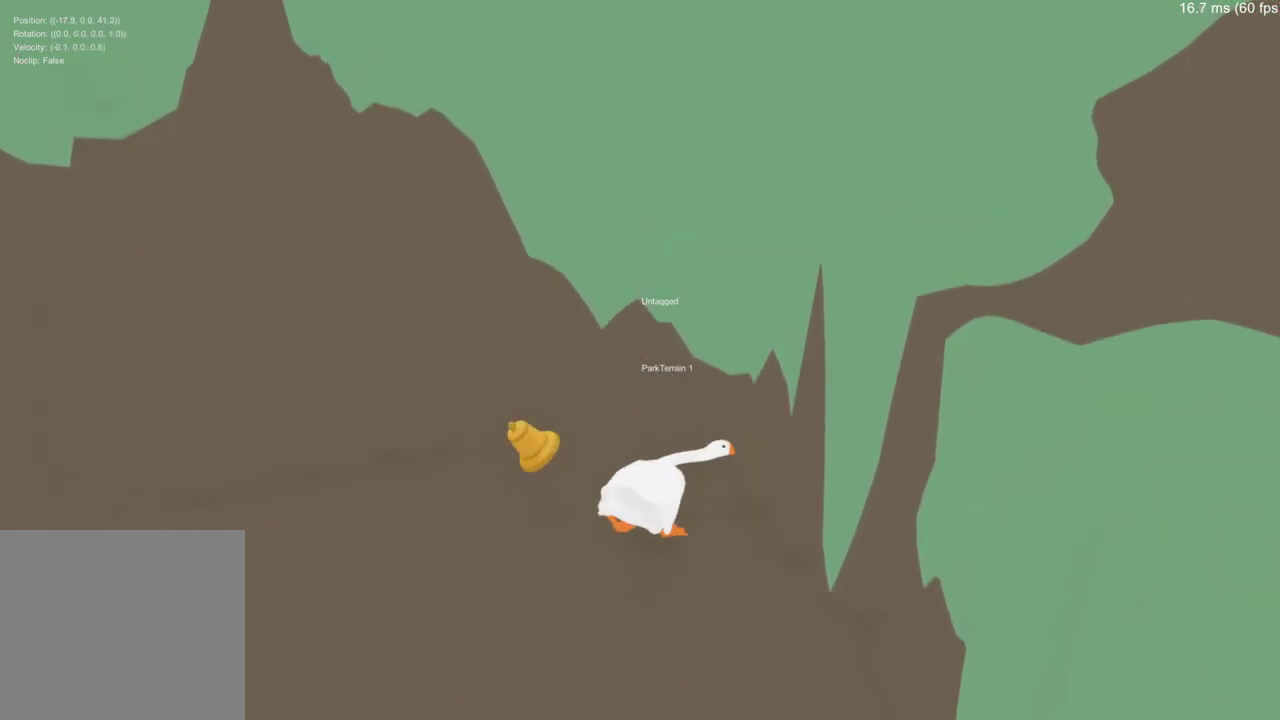
{"buttons": ["L2"], "left_stick": "down", "right_stick": "center", "events": [[250, "left_stick", "down-right"], [384, "left_stick", "down"]]}
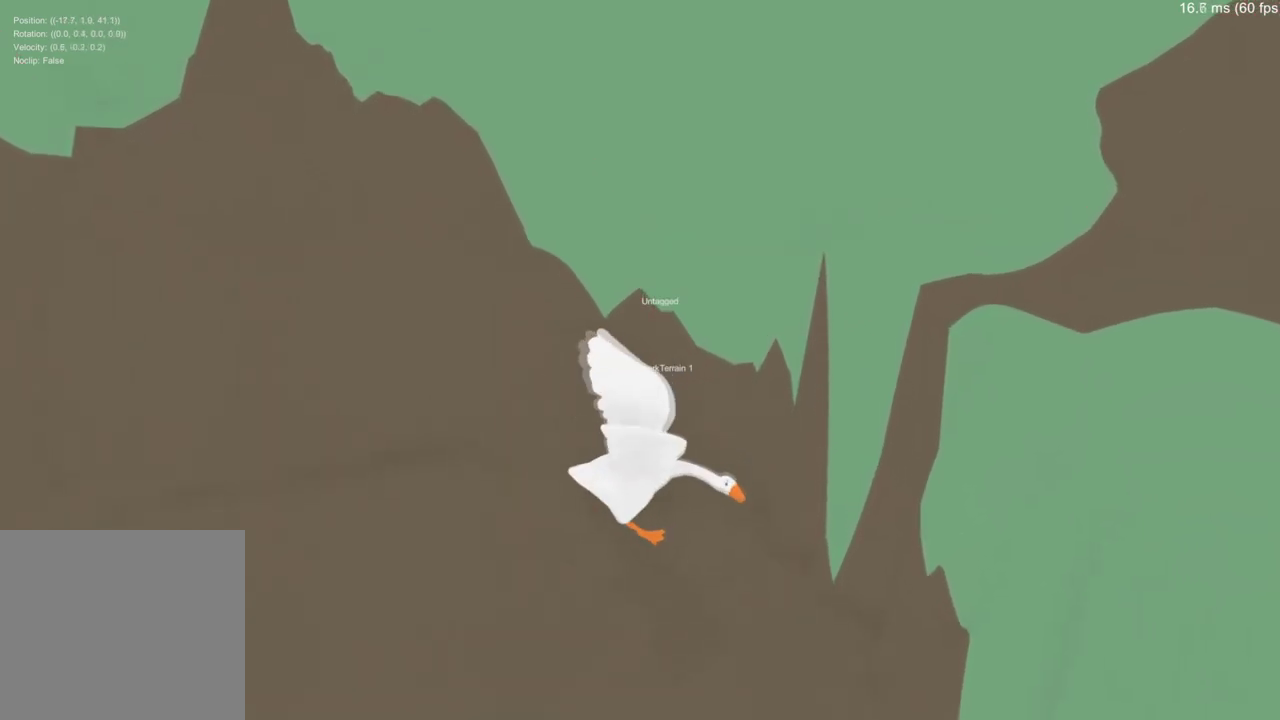
{"buttons": ["L2"], "left_stick": "down-right", "right_stick": "center", "events": [[350, "left_stick", "down-right"]]}
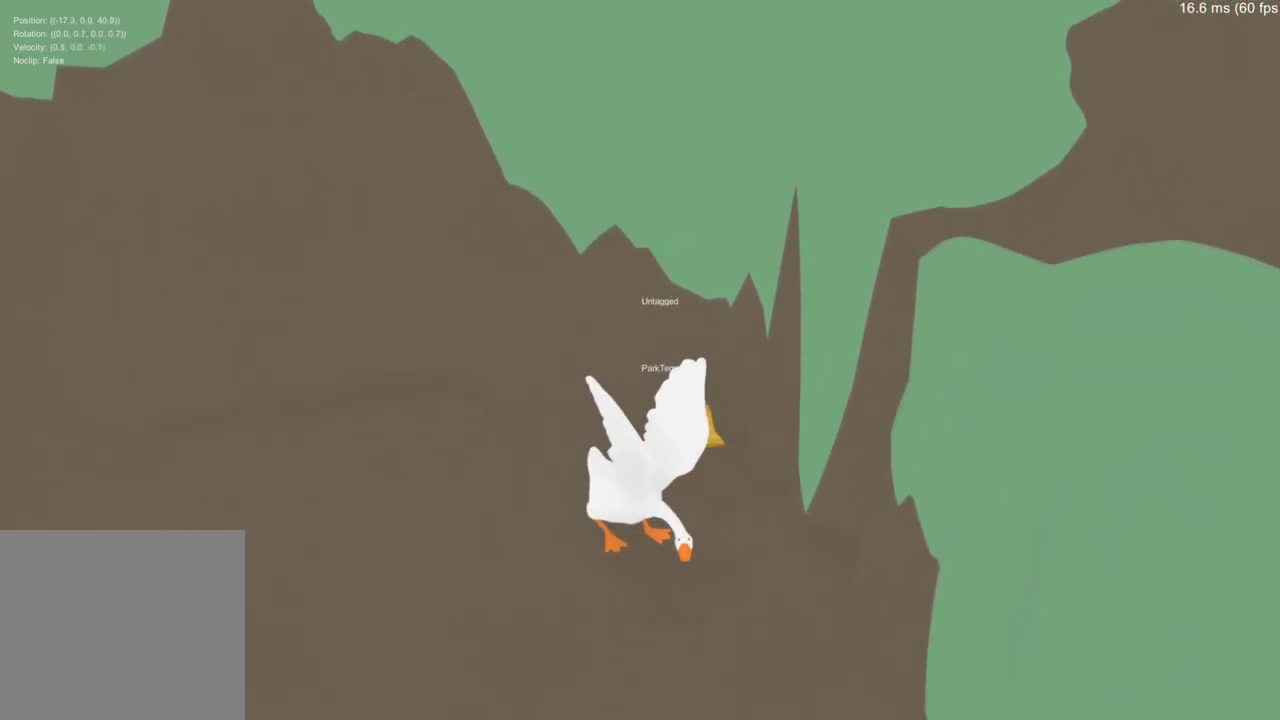
{"buttons": [], "left_stick": "right", "right_stick": "center", "events": [[134, "L2", "up"], [167, "left_stick", "down"], [284, "left_stick", "down-right"], [350, "left_stick", "right"]]}
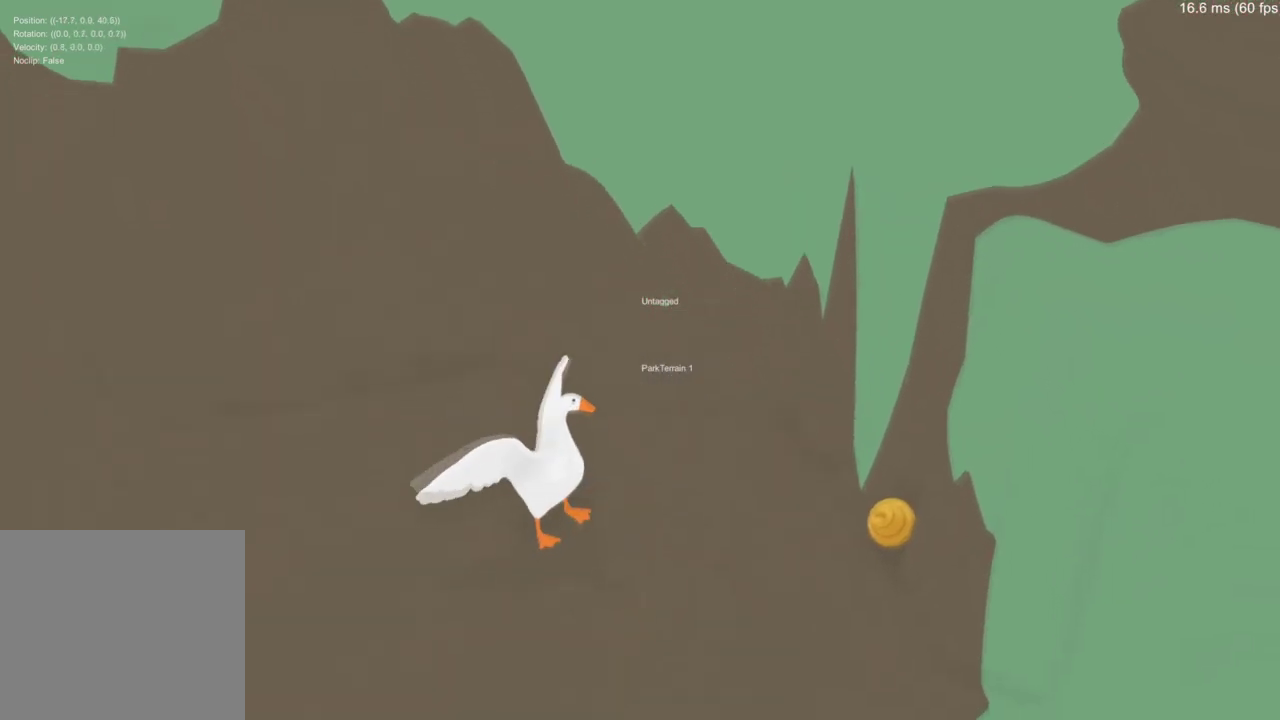
{"buttons": ["L2"], "left_stick": "right", "right_stick": "center", "events": [[350, "L2", "down"]]}
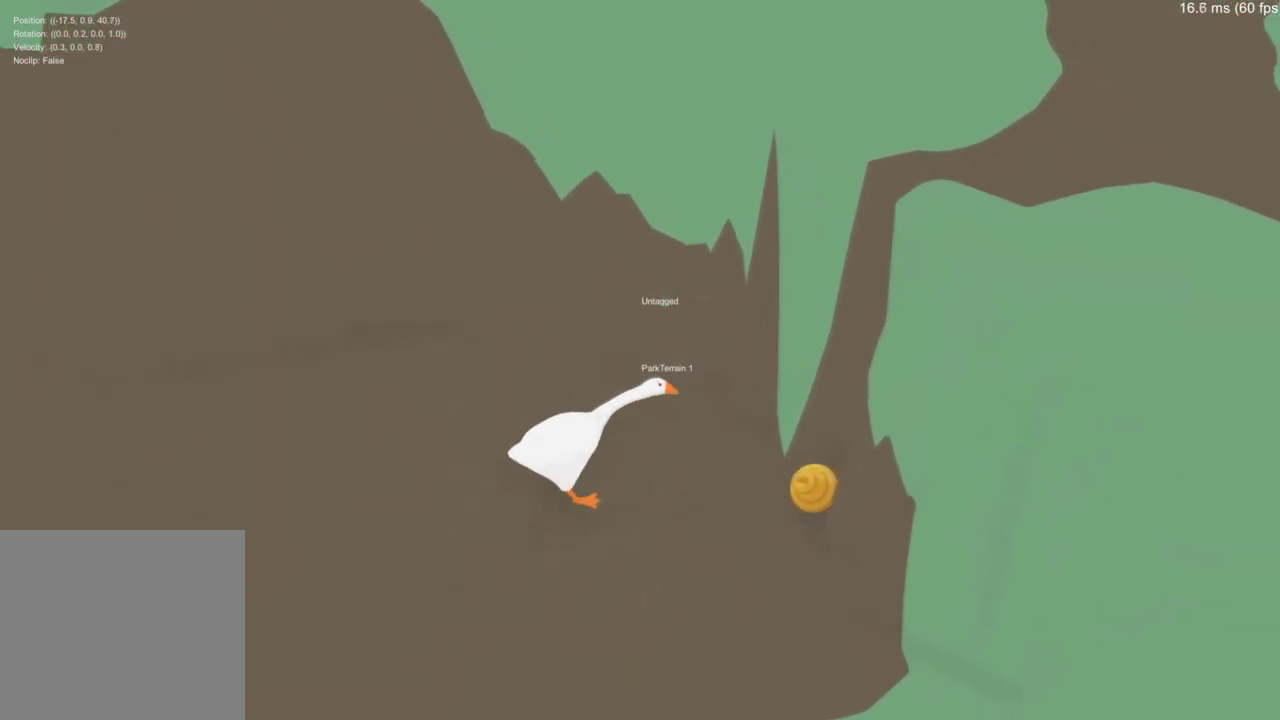
{"buttons": ["L2"], "left_stick": "right", "right_stick": "center", "events": []}
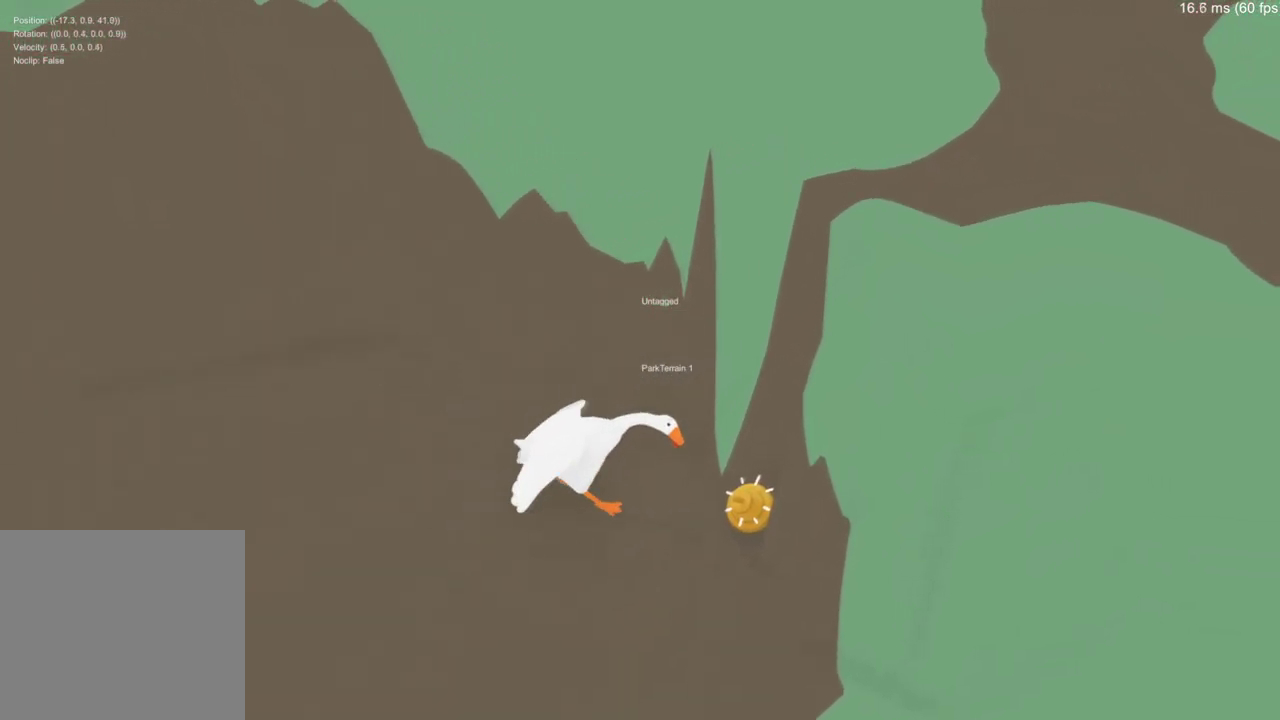
{"buttons": [], "left_stick": "center", "right_stick": "center", "events": [[217, "B", "down"], [317, "B", "up"], [350, "L2", "up"], [350, "left_stick", "center"]]}
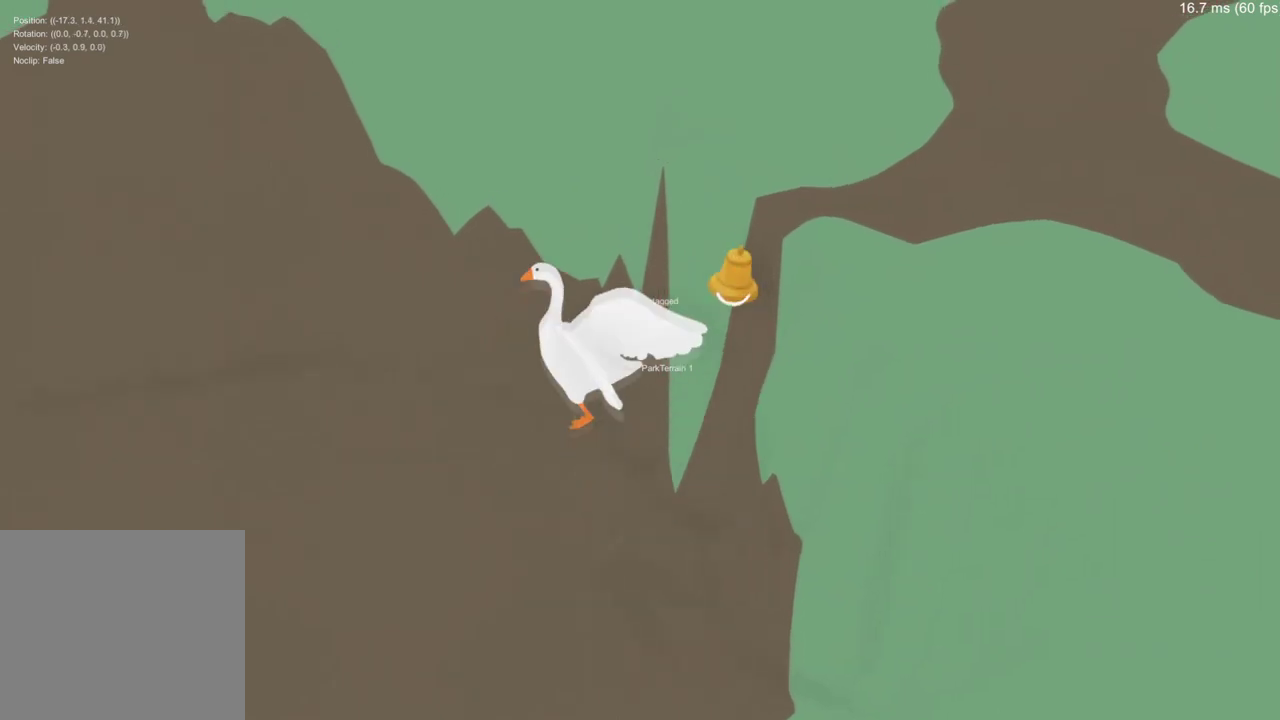
{"buttons": ["A"], "left_stick": "center", "right_stick": "center", "events": [[401, "A", "down"]]}
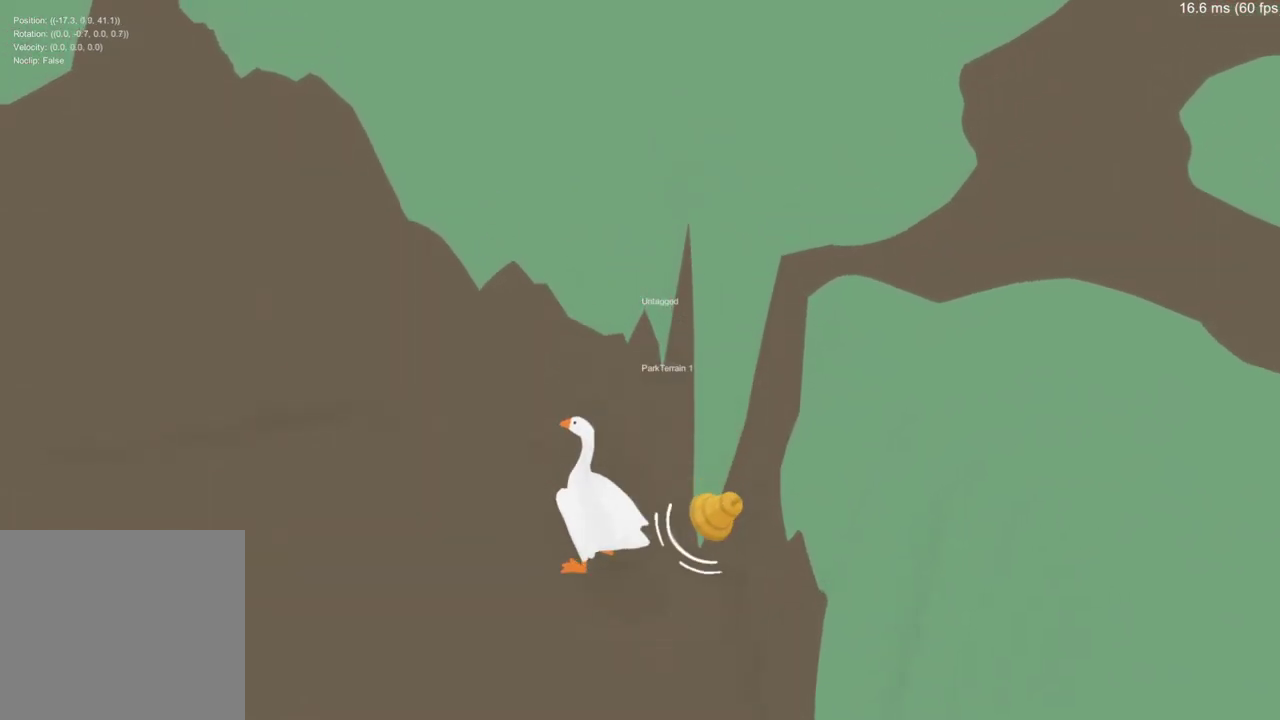
{"buttons": [], "left_stick": "center", "right_stick": "center", "events": [[233, "A", "up"]]}
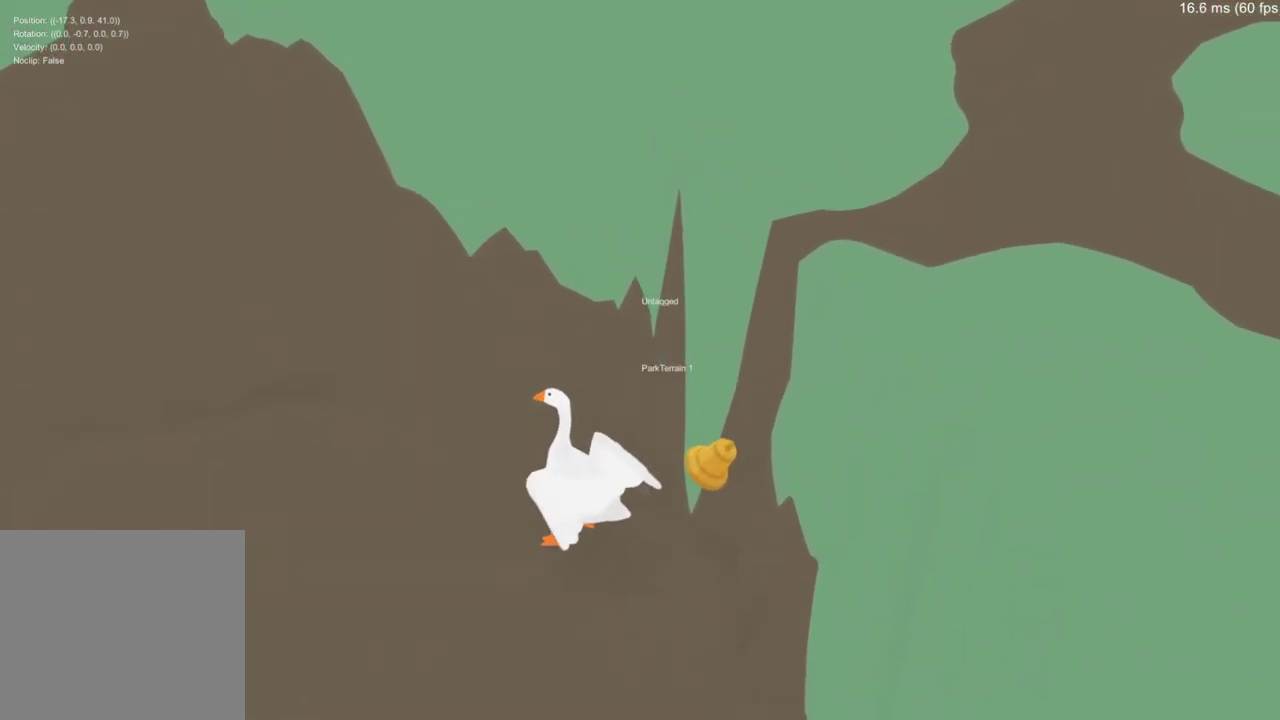
{"buttons": ["A"], "left_stick": "down-right", "right_stick": "center", "events": [[384, "left_stick", "down-right"], [484, "A", "down"]]}